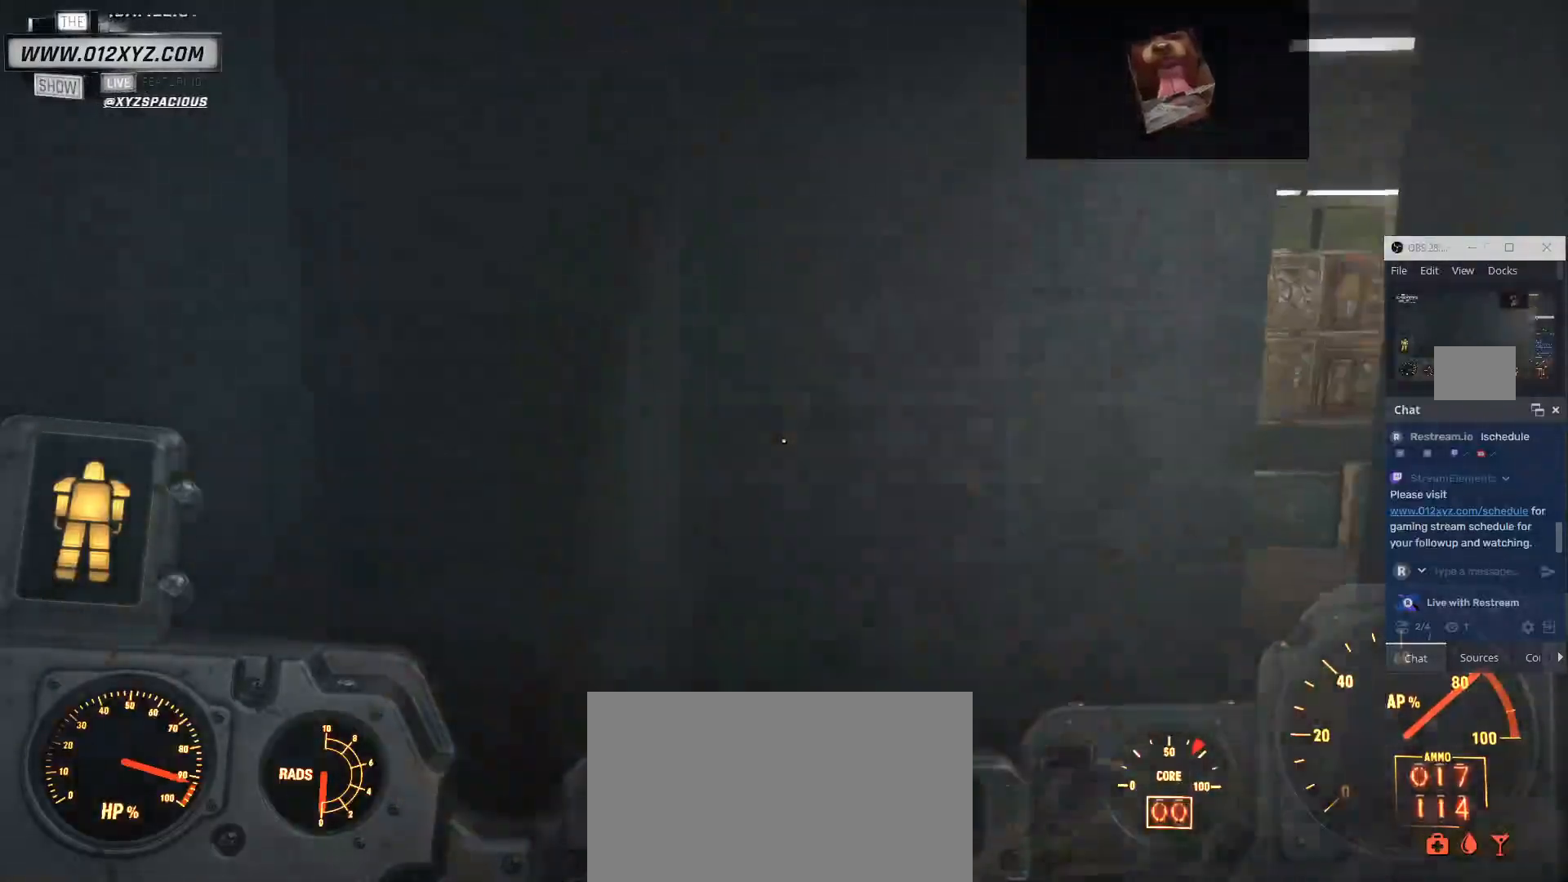
Gameplay with keyboard and mouse; each line is a JSON object with the keys and mouse buttons held at the frame after it. "events" lists presses ("down") and releases ("up") of "1", "2", "3", "4", "5", "a", "alt", "b", "c", "ctrl", "d", "e", "f", "g", "q", "r", "s", "shift", "space", "t", "tab", "v", "w", "x", "z", "mouse_left", "mouse_wheel", "mouse_right", "mouse_mb4" and "mouse_mb5" between this image and that frame as [ms after this image, input, new state], when the widget could be followed in between. "mouse_left", "mouse_wheel", "mouse_right", "mouse_mb4", "mouse_mb5" = the "left", "wheel", "right", "mb4", "mb5" buttons of the "mouse" list. No other keys are recorded. "wheel" means that the mouse wheel is clicked or scrolled. Not read: mouse_move.
{"keys": ["w"], "mouse": [], "events": []}
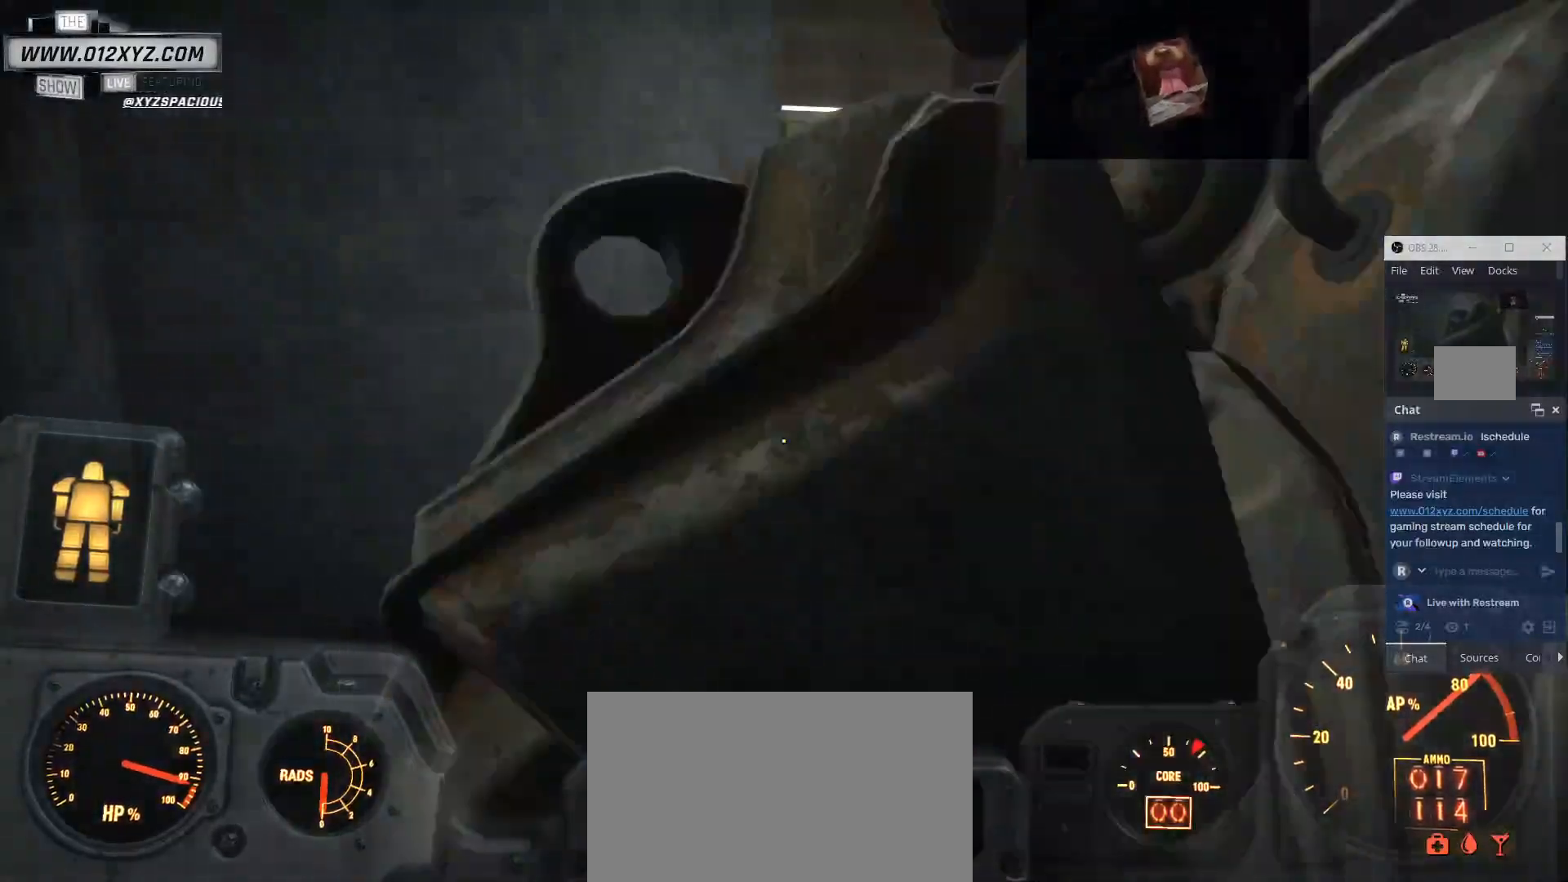
{"keys": ["a", "w"], "mouse": [], "events": [[33, "a", "down"]]}
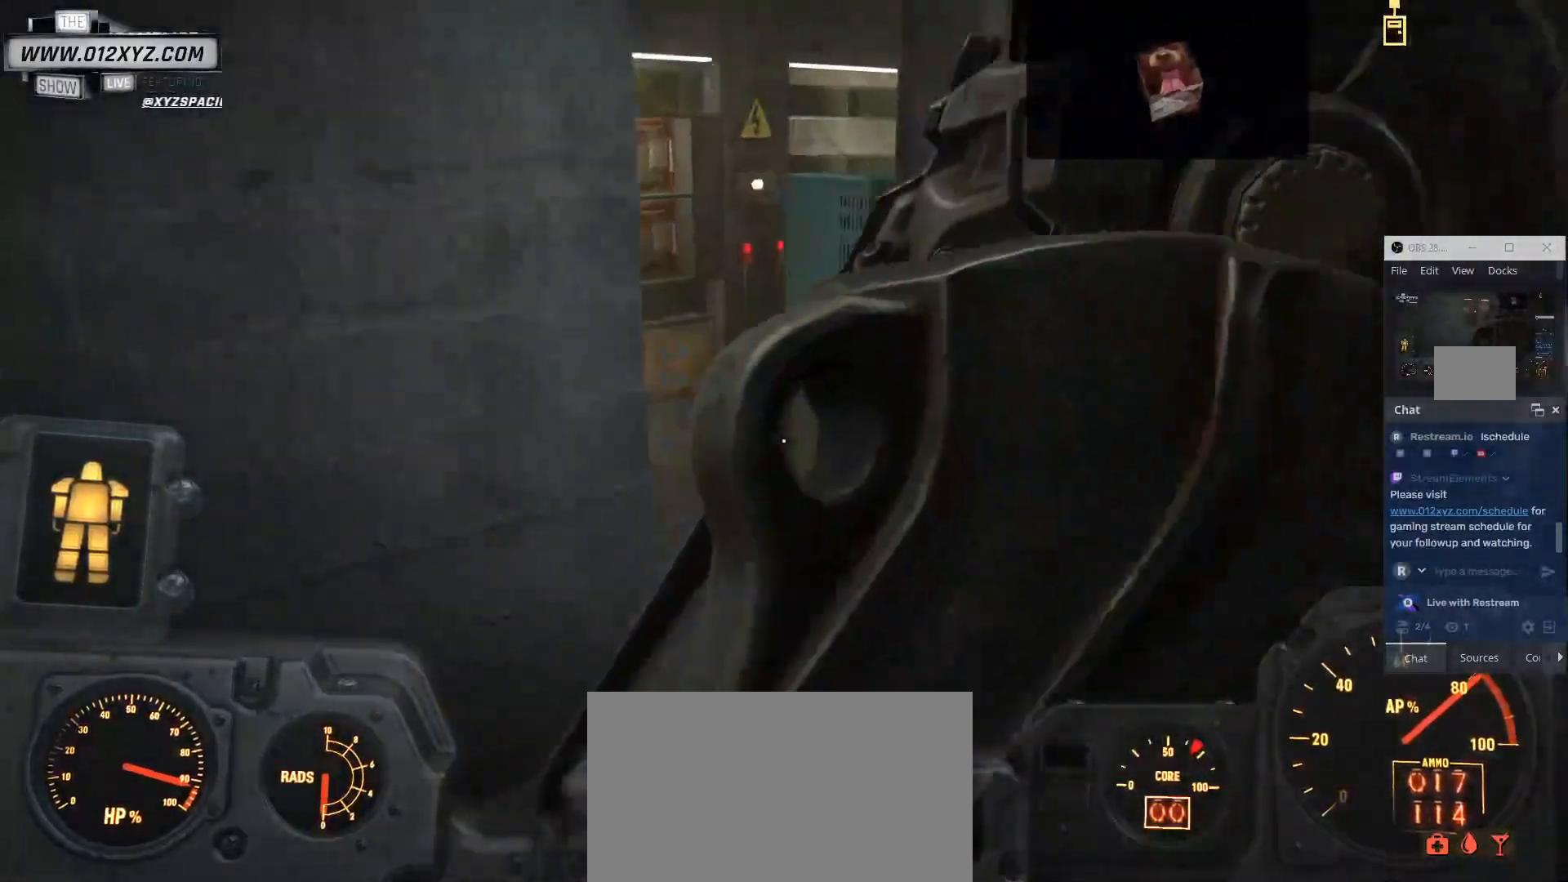
{"keys": ["w"], "mouse": [], "events": [[433, "a", "up"]]}
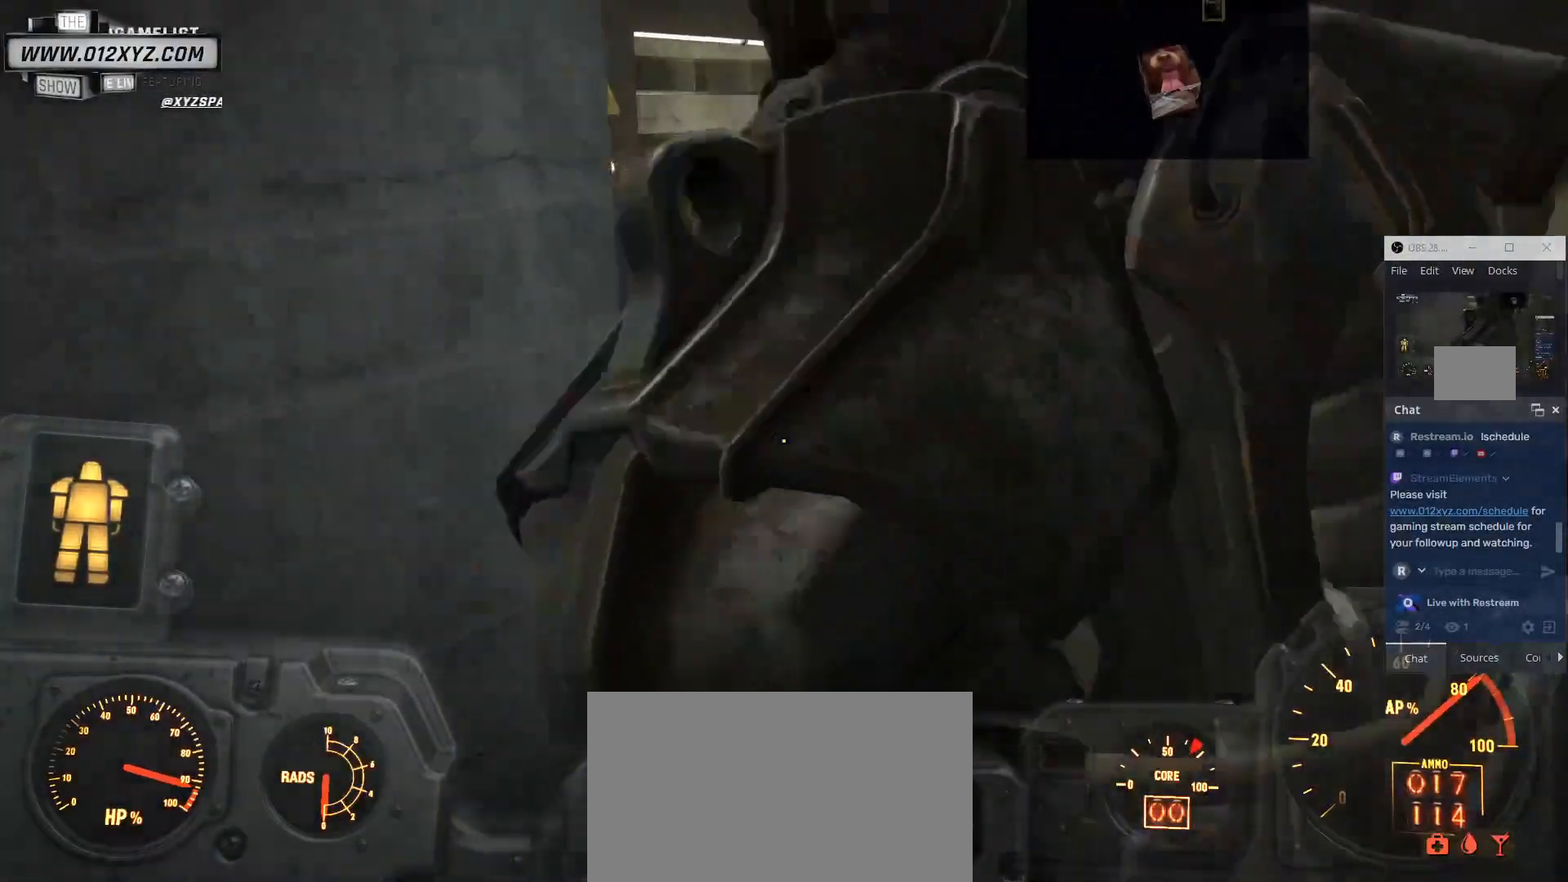
{"keys": ["a", "w"], "mouse": [], "events": [[467, "a", "down"]]}
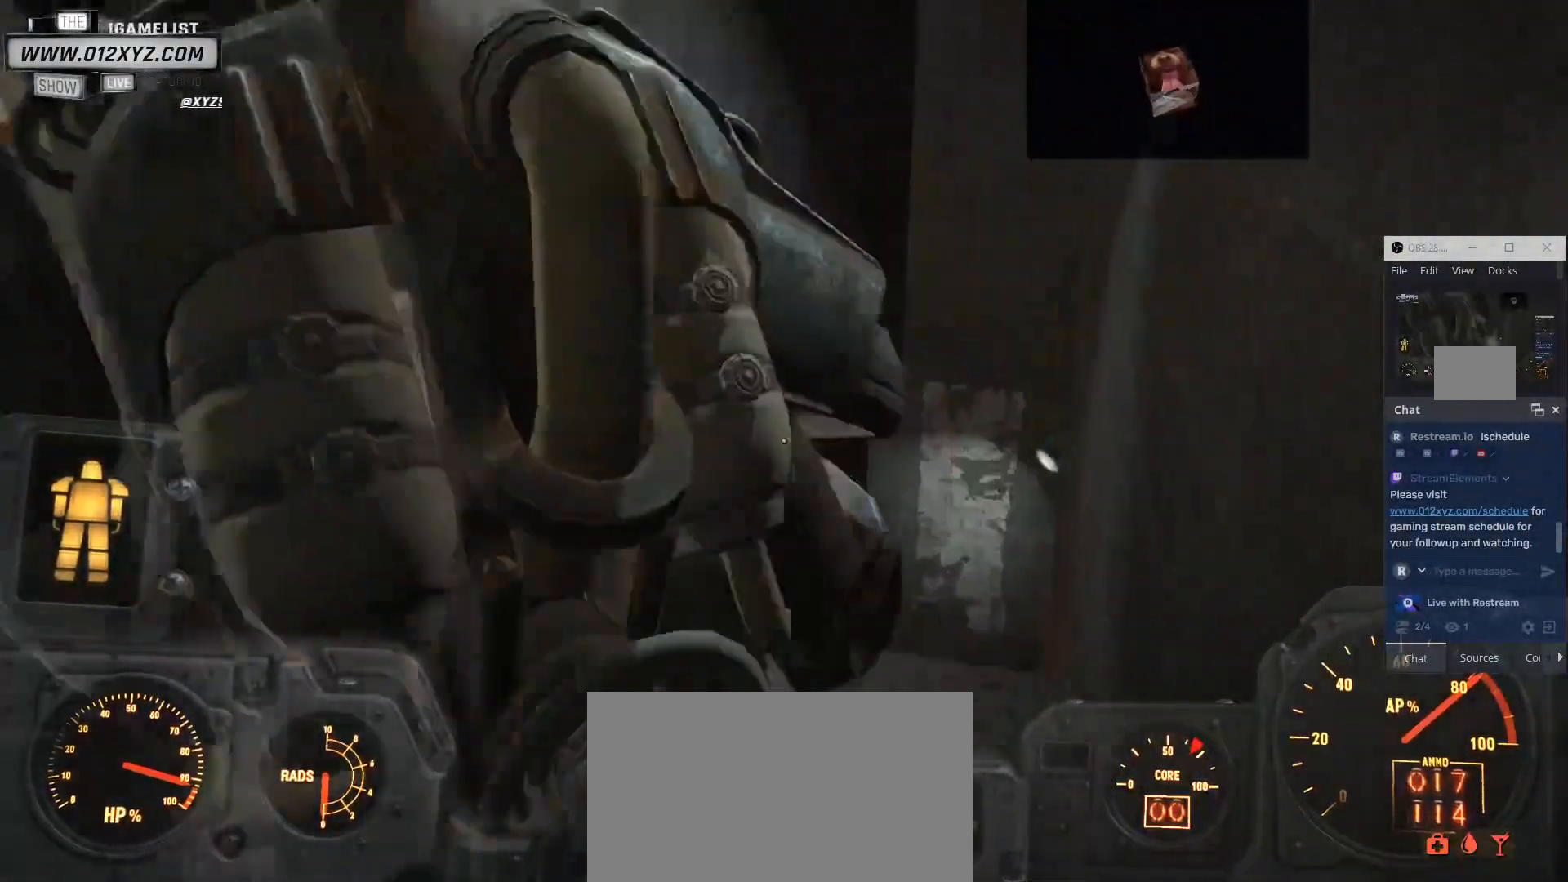
{"keys": ["w"], "mouse": [], "events": [[400, "a", "up"]]}
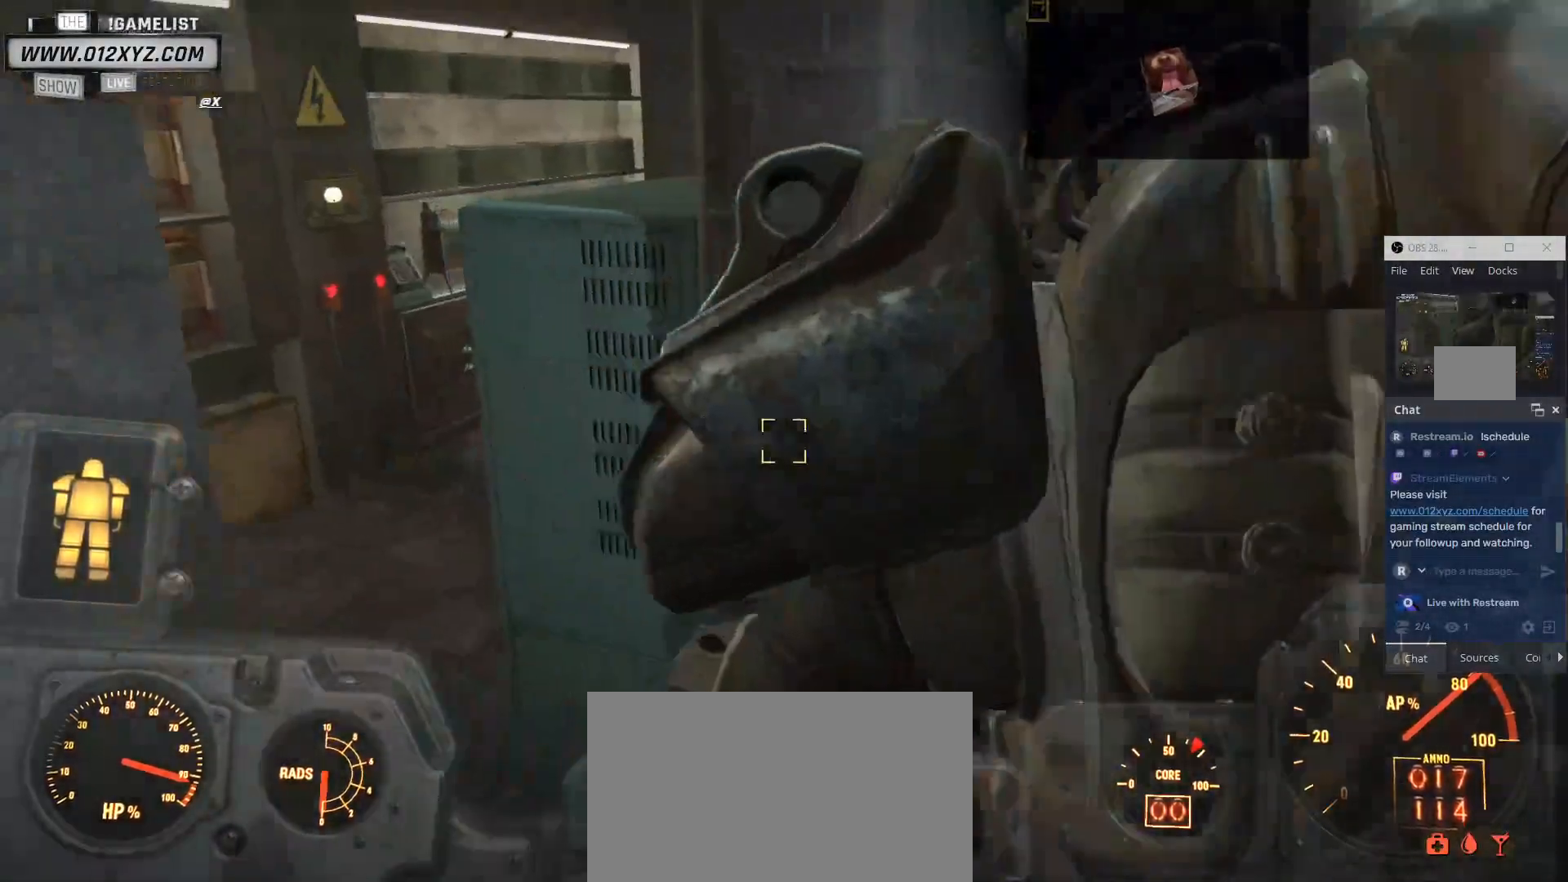
{"keys": ["w"], "mouse": [], "events": []}
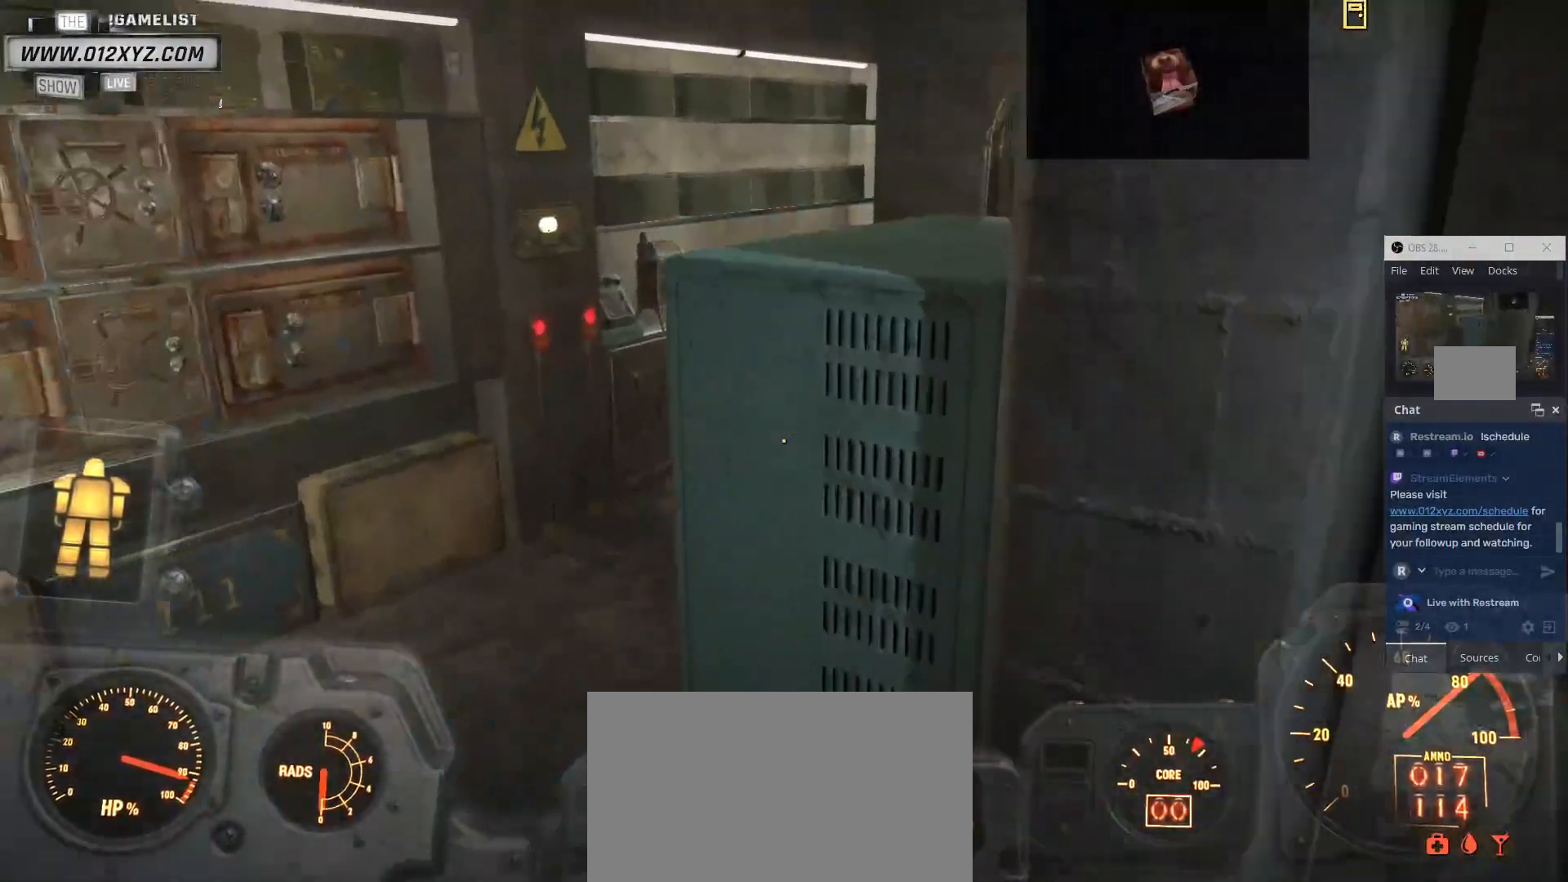
{"keys": ["w"], "mouse": [], "events": []}
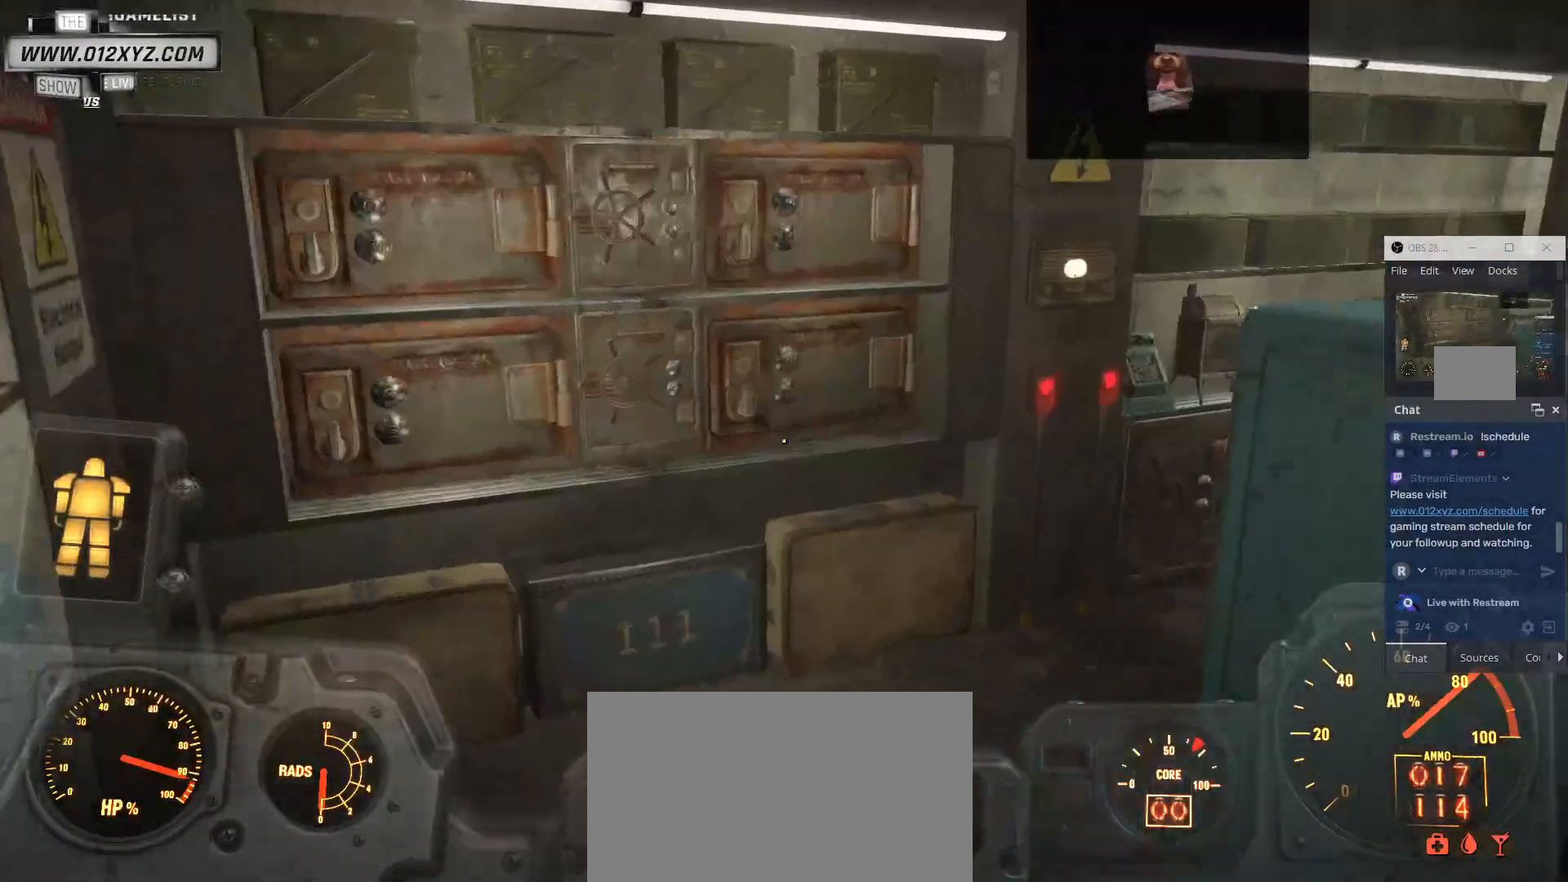
{"keys": ["w"], "mouse": [], "events": []}
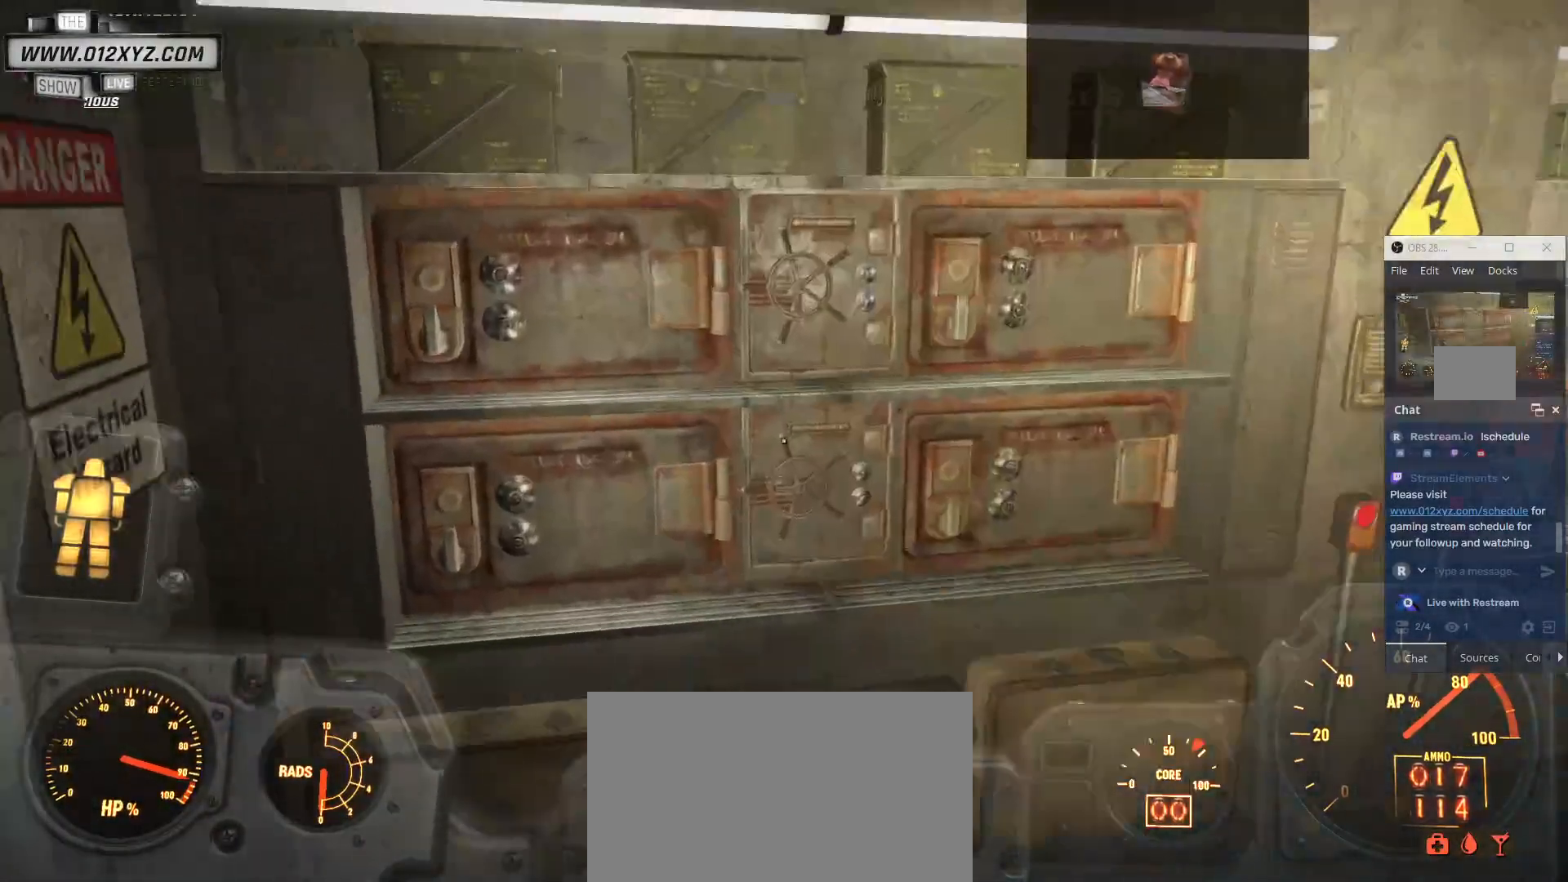
{"keys": ["w"], "mouse": [], "events": []}
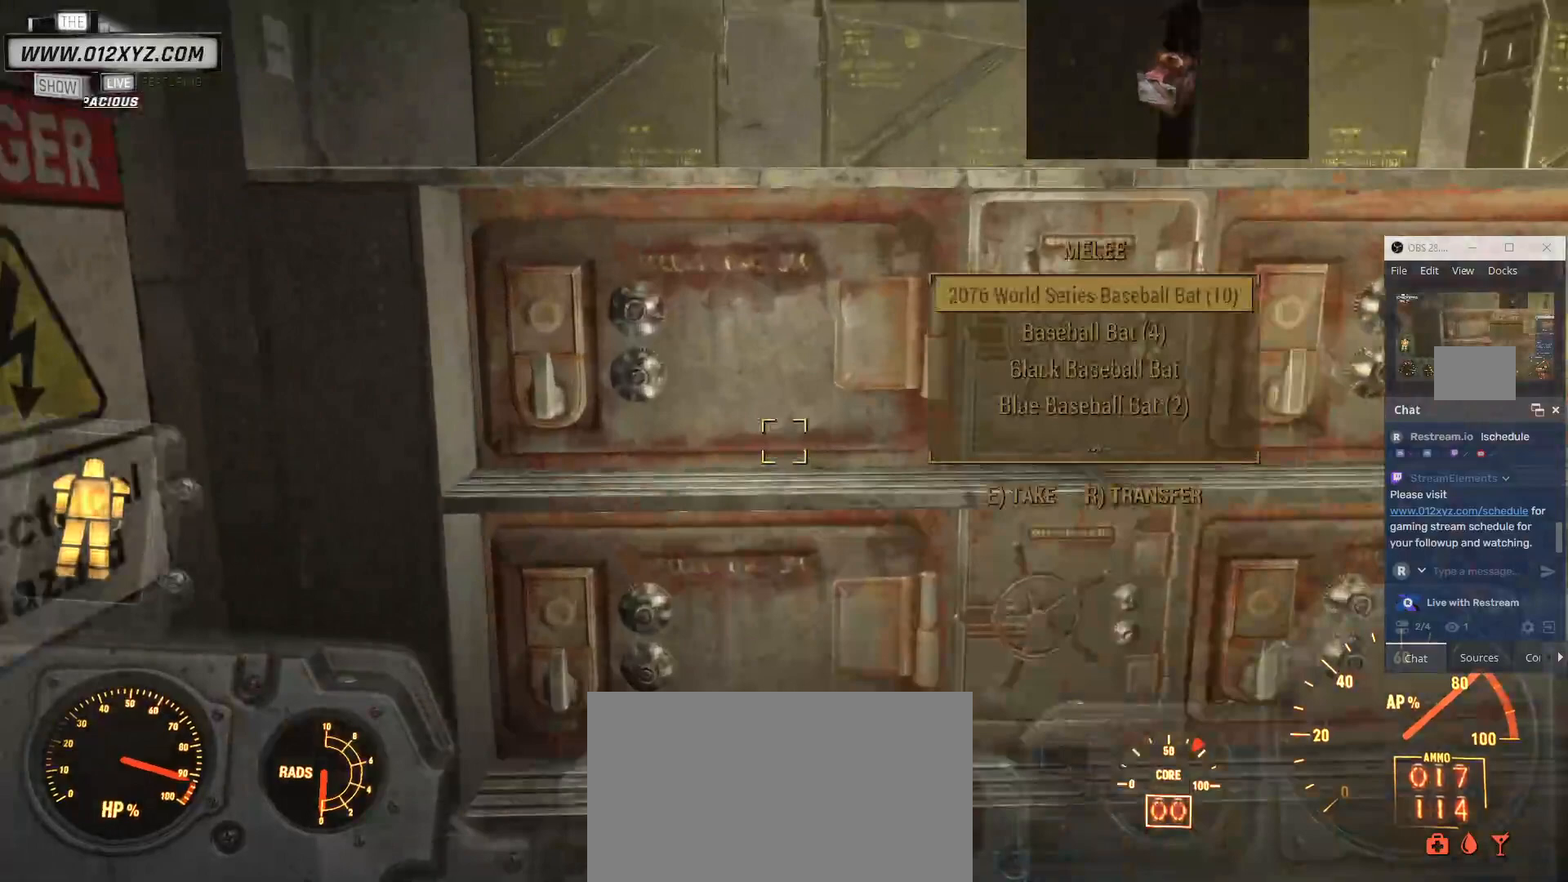
{"keys": [], "mouse": [], "events": [[67, "w", "up"]]}
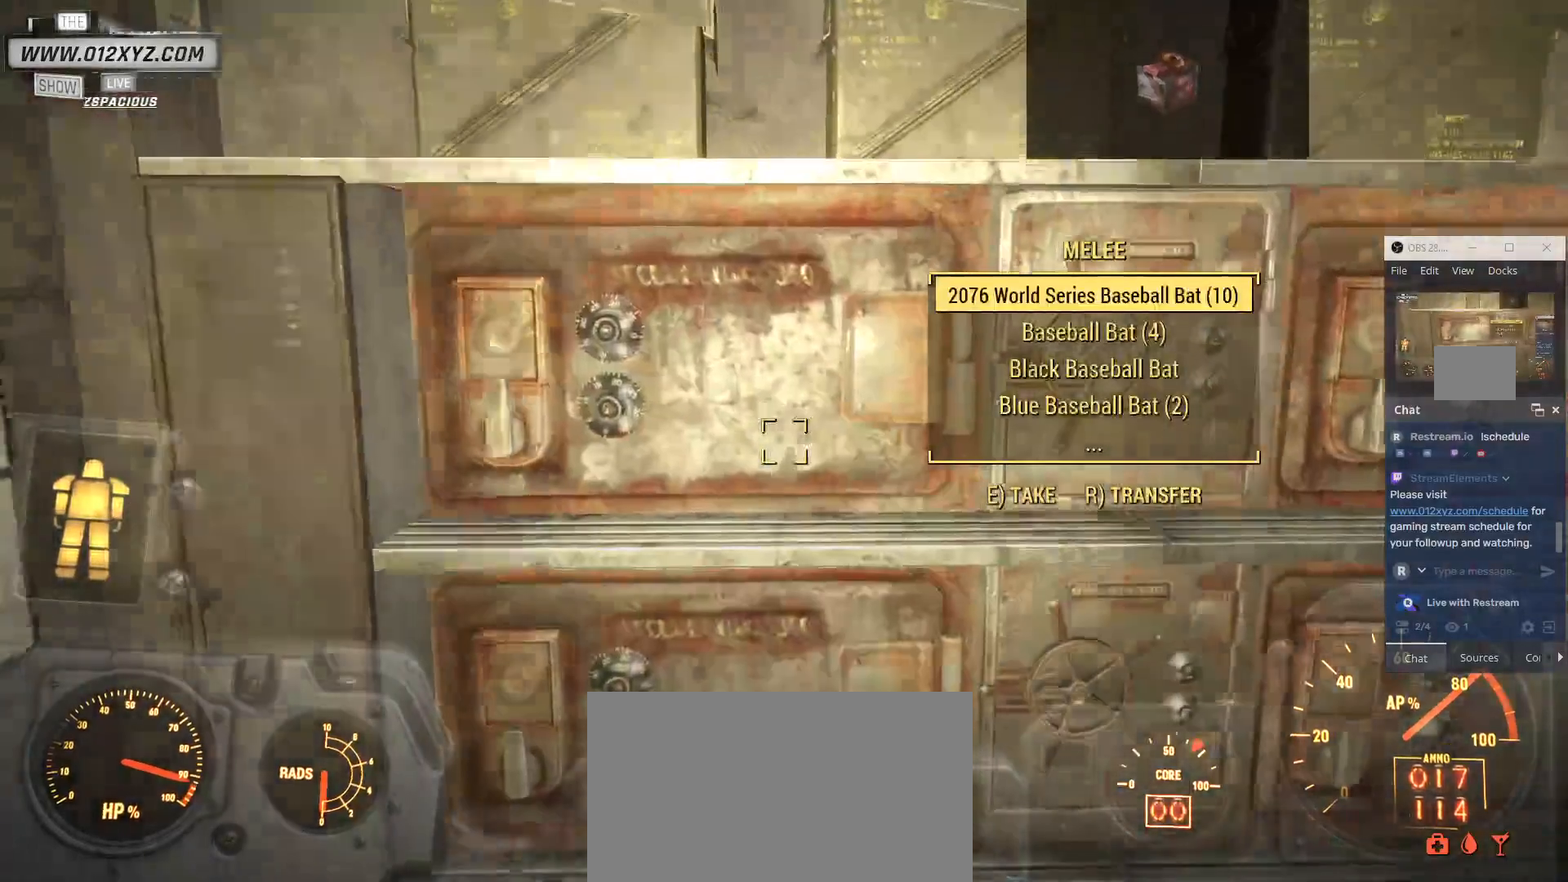
{"keys": [], "mouse": [], "events": []}
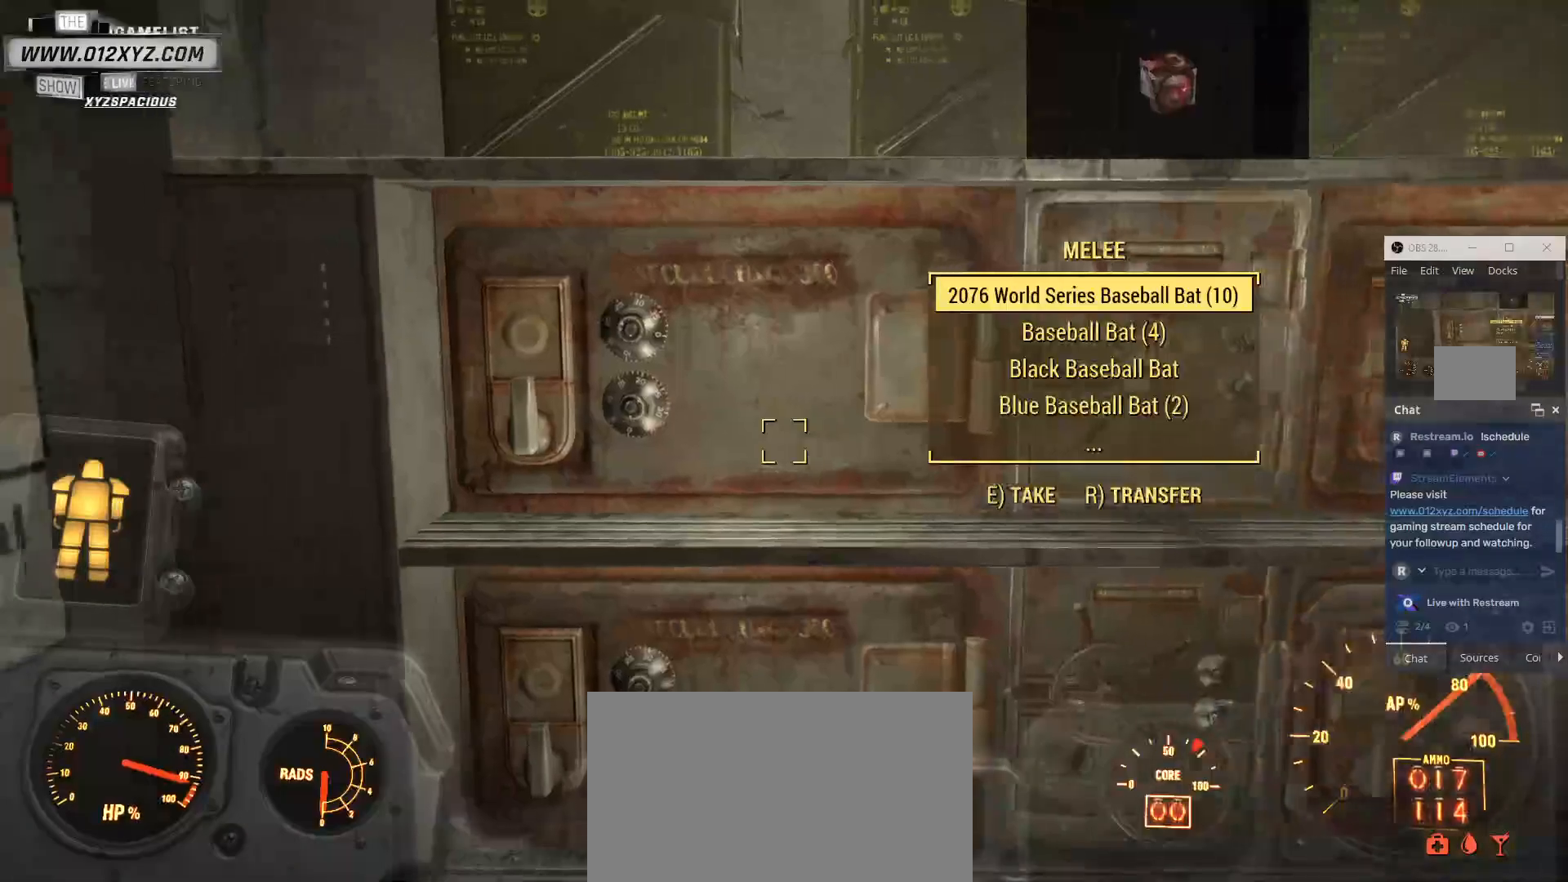
{"keys": [], "mouse": [], "events": []}
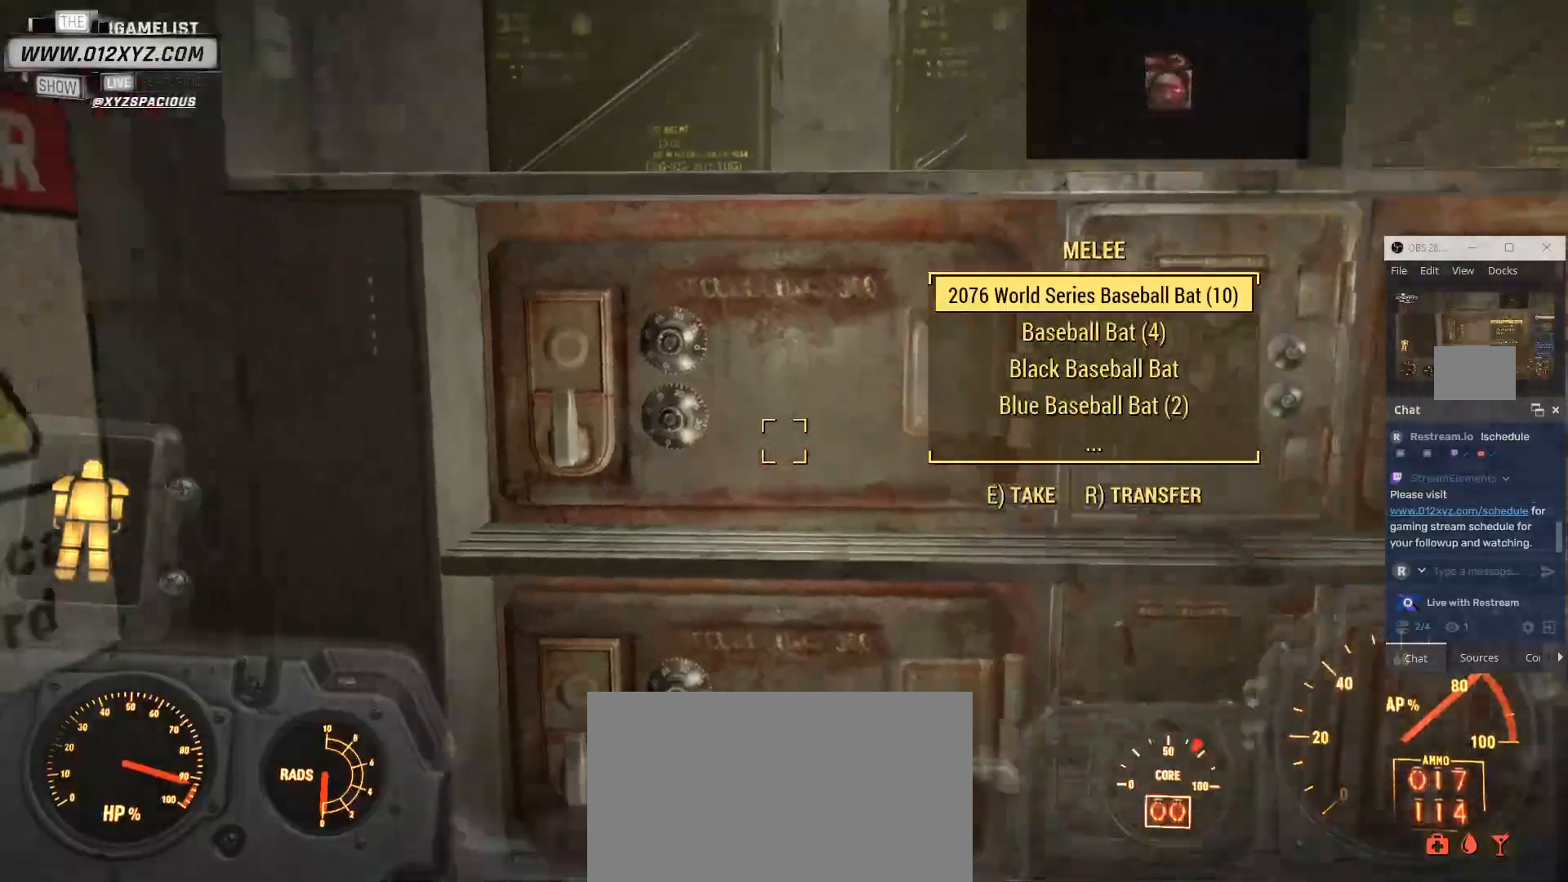
{"keys": [], "mouse": [], "events": []}
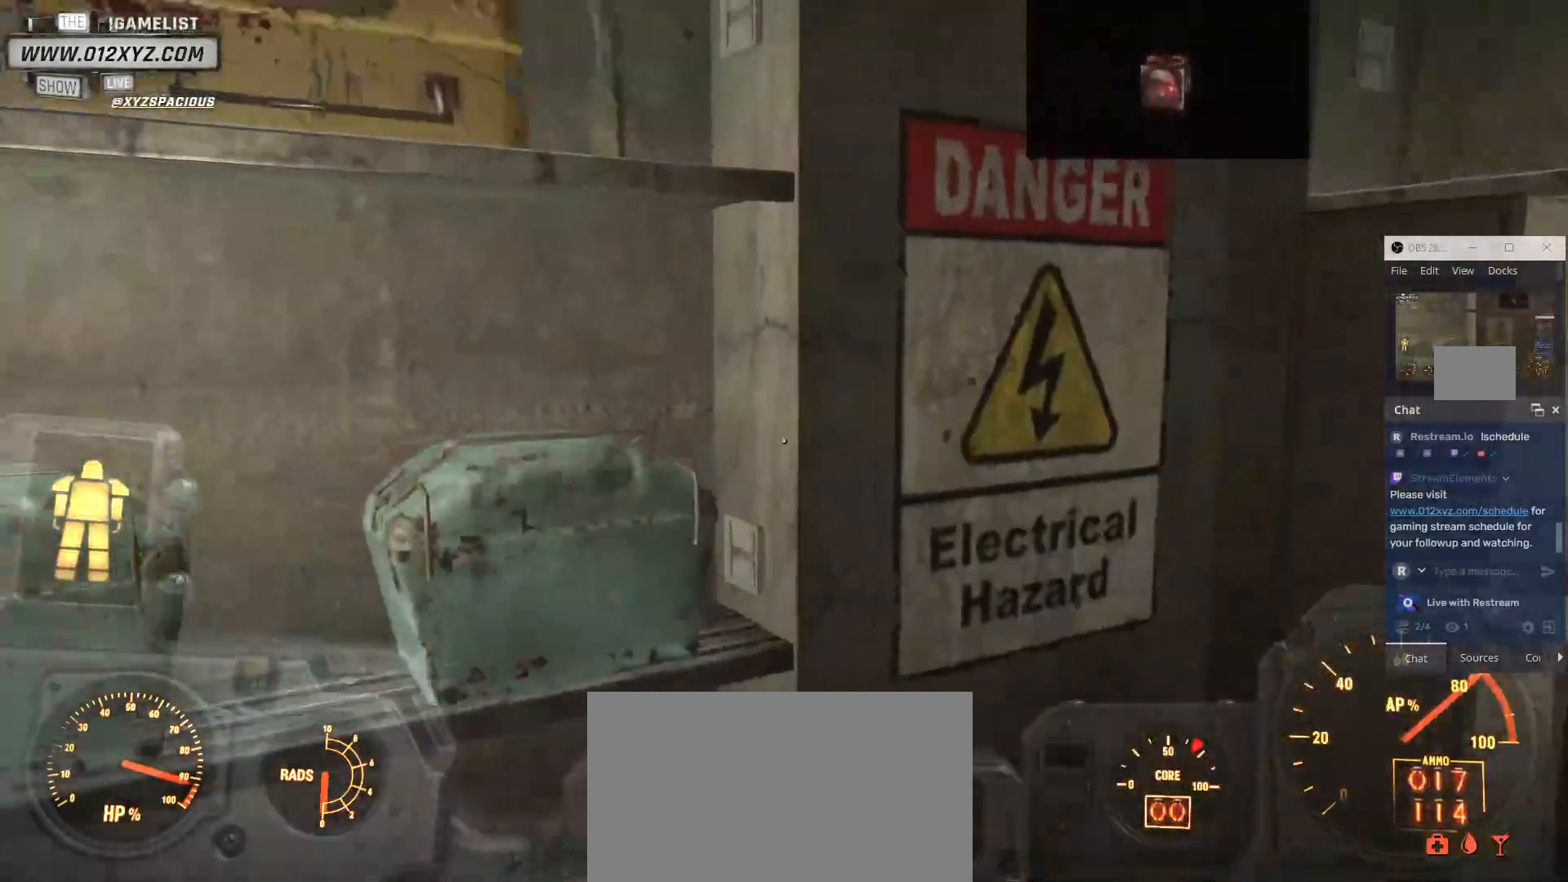
{"keys": [], "mouse": [], "events": [[267, "s", "down"], [433, "s", "up"]]}